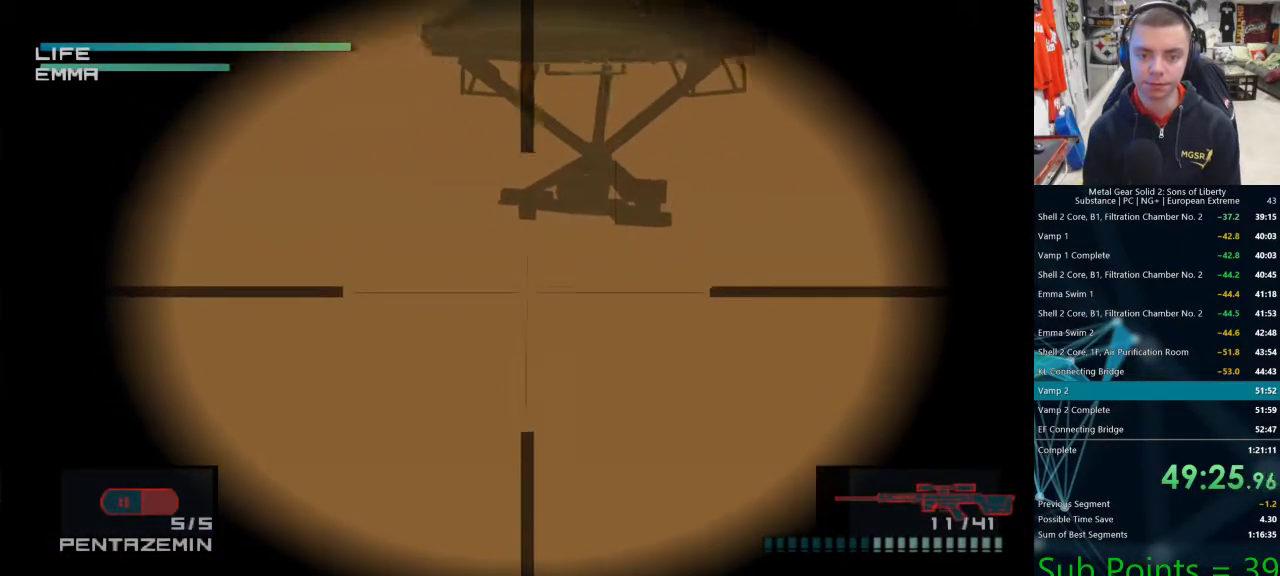
Gameplay with a controller (PlayStation layout); each line is a JSON object with the inputs held at the frame after it. "events" lists button and stick changes between this image and that frame as [ms after this image, input, new state], when the widget could be followed in between. Not read: L1.
{"buttons": ["DPAD_UP"], "left_stick": "center", "right_stick": "center", "events": [[17, "SQUARE", "down"], [67, "SQUARE", "up"], [133, "DPAD_UP", "down"], [217, "SQUARE", "down"], [267, "DPAD_UP", "up"], [317, "SQUARE", "up"], [400, "DPAD_UP", "down"]]}
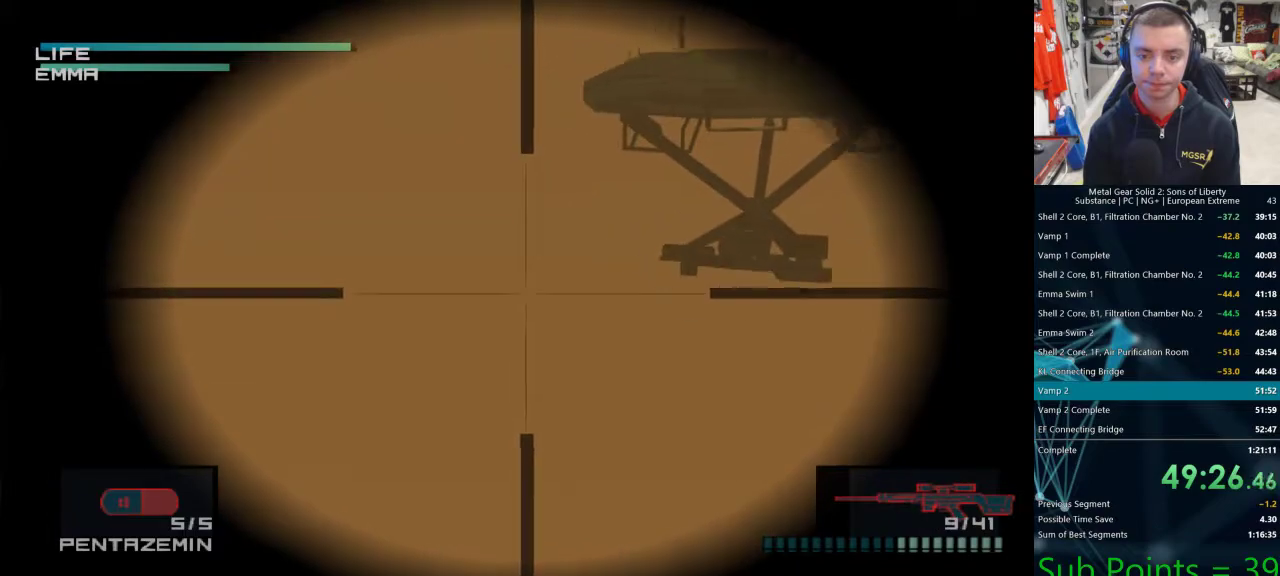
{"buttons": [], "left_stick": "center", "right_stick": "center", "events": [[17, "DPAD_RIGHT", "down"], [50, "DPAD_UP", "up"], [67, "DPAD_RIGHT", "up"], [300, "DPAD_RIGHT", "down"], [467, "DPAD_RIGHT", "up"]]}
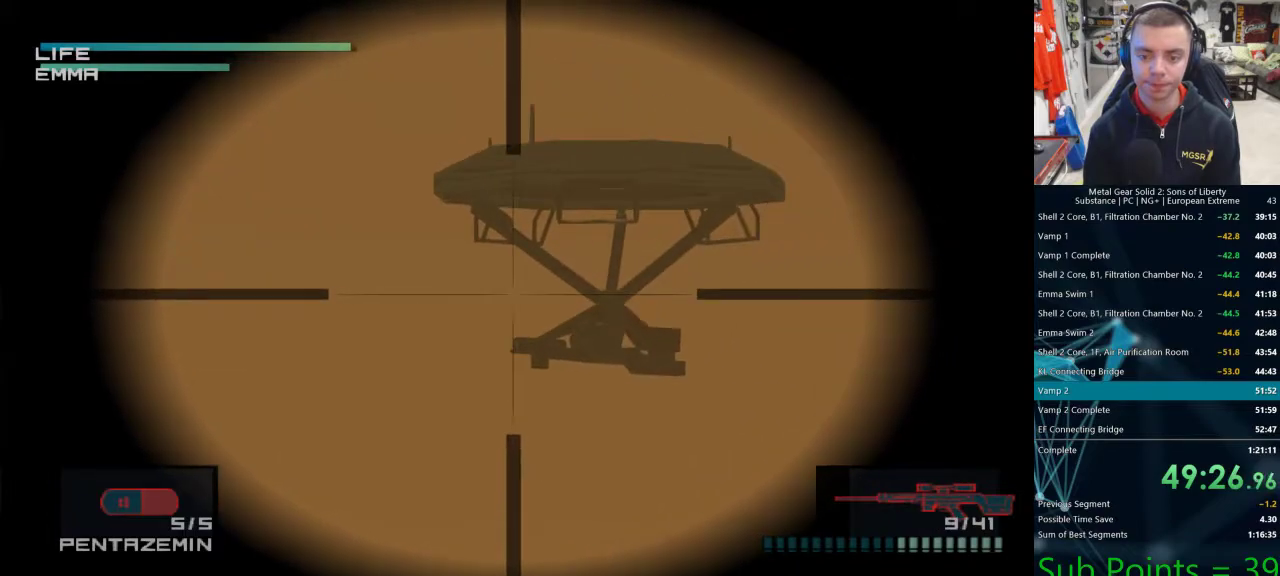
{"buttons": ["DPAD_DOWN"], "left_stick": "center", "right_stick": "center", "events": [[83, "DPAD_UP", "down"], [83, "SQUARE", "down"], [133, "SQUARE", "up"], [183, "DPAD_UP", "up"], [200, "SQUARE", "down"], [250, "SQUARE", "up"], [317, "SQUARE", "down"], [367, "DPAD_DOWN", "down"], [367, "SQUARE", "up"], [467, "SQUARE", "down"], [500, "SQUARE", "up"]]}
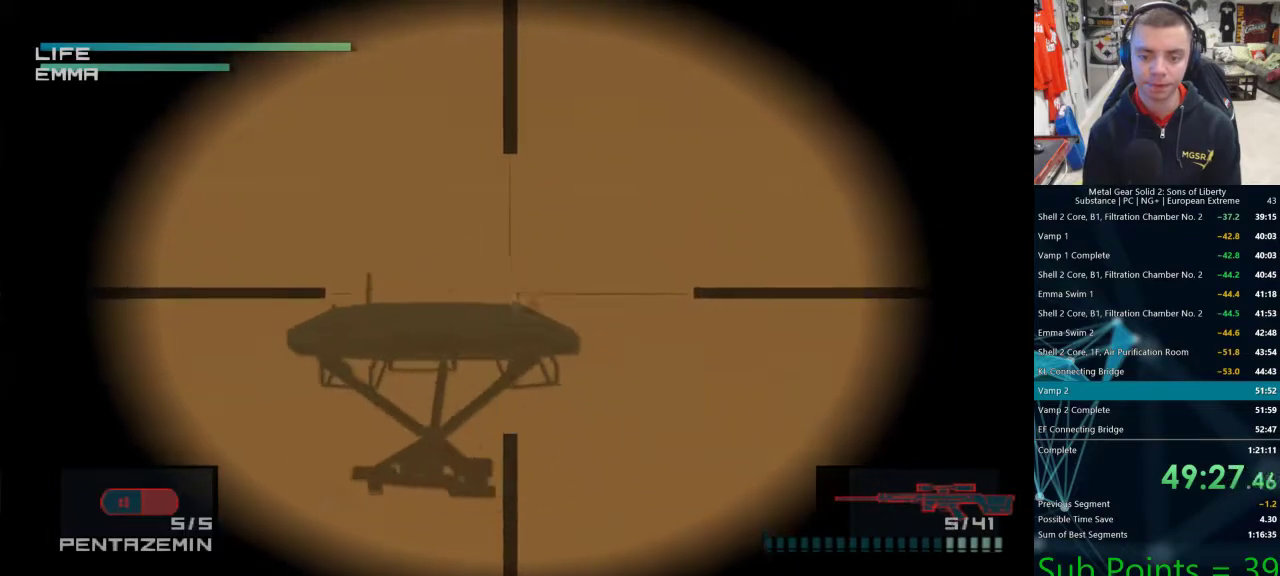
{"buttons": ["DPAD_DOWN"], "left_stick": "center", "right_stick": "center", "events": [[50, "DPAD_DOWN", "up"], [150, "DPAD_LEFT", "down"], [150, "SQUARE", "down"], [200, "SQUARE", "up"], [300, "SQUARE", "down"], [350, "DPAD_LEFT", "up"], [367, "SQUARE", "up"], [450, "SQUARE", "down"], [467, "DPAD_DOWN", "down"], [483, "SQUARE", "up"]]}
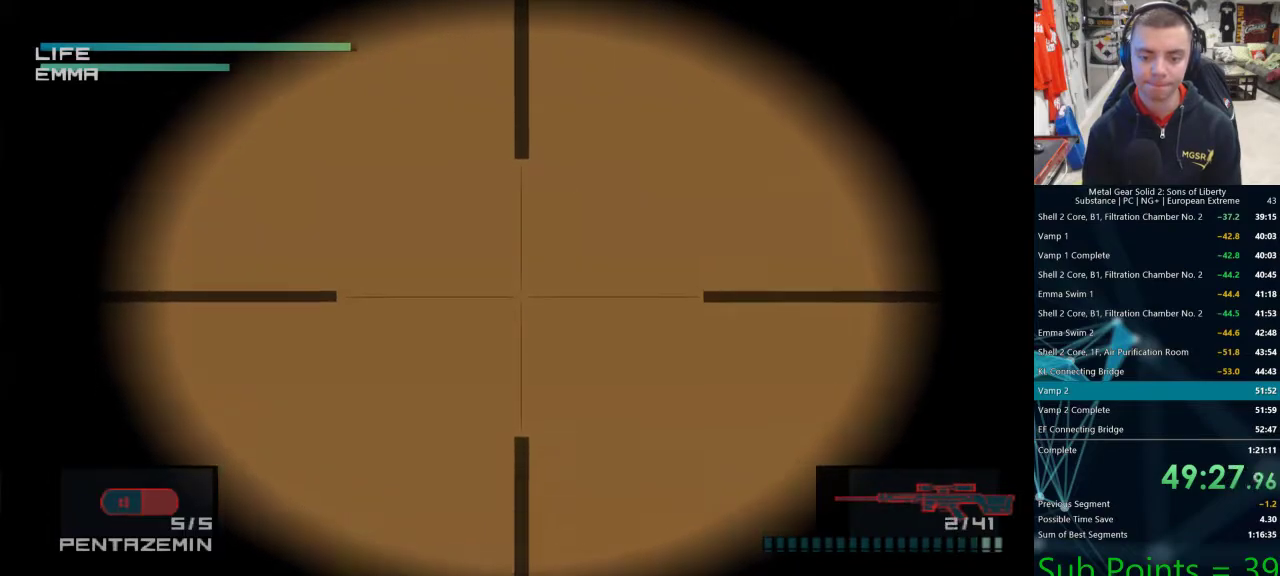
{"buttons": ["DPAD_DOWN"], "left_stick": "center", "right_stick": "center", "events": [[250, "DPAD_DOWN", "up"], [350, "DPAD_DOWN", "down"]]}
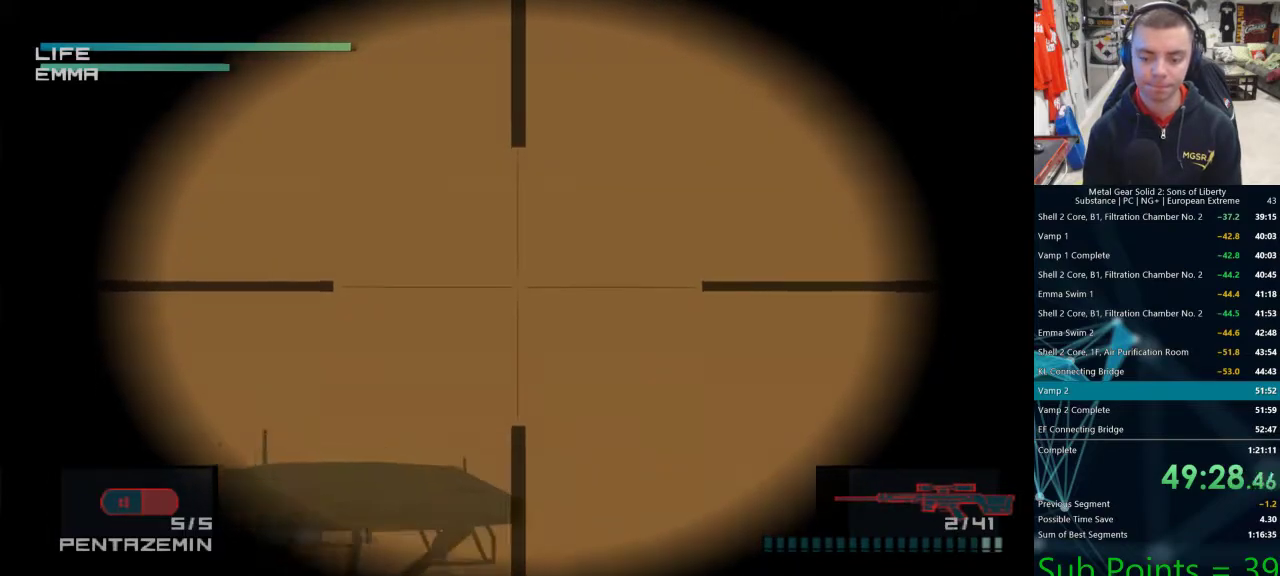
{"buttons": ["DPAD_DOWN"], "left_stick": "center", "right_stick": "center", "events": [[133, "DPAD_DOWN", "up"], [200, "DPAD_LEFT", "down"], [433, "DPAD_LEFT", "up"], [500, "DPAD_DOWN", "down"]]}
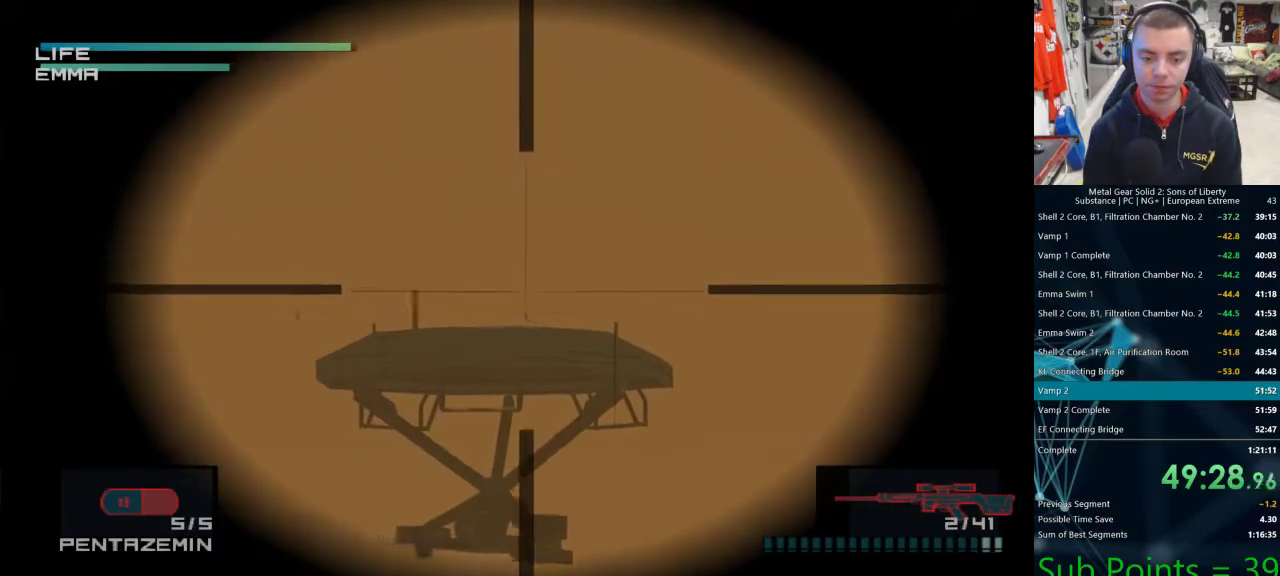
{"buttons": [], "left_stick": "center", "right_stick": "center", "events": [[83, "DPAD_DOWN", "up"], [133, "SQUARE", "down"], [167, "DPAD_LEFT", "down"], [183, "SQUARE", "up"], [250, "SQUARE", "down"], [267, "DPAD_LEFT", "up"], [283, "SQUARE", "up"], [350, "DPAD_LEFT", "down"], [350, "SQUARE", "down"], [367, "SQUARE", "up"], [417, "SQUARE", "down"], [433, "DPAD_LEFT", "up"], [467, "SQUARE", "up"]]}
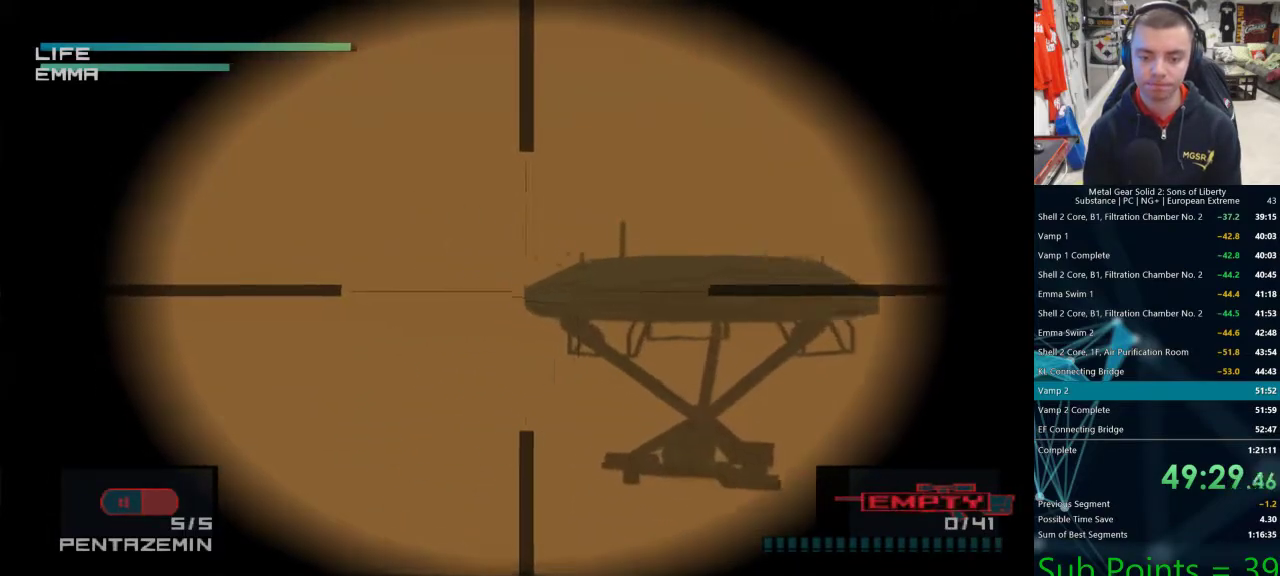
{"buttons": [], "left_stick": "up-right", "right_stick": "center", "events": [[300, "R1", "down"], [300, "R2", "down"], [350, "R1", "up"], [350, "R2", "up"], [383, "left_stick", "up-right"]]}
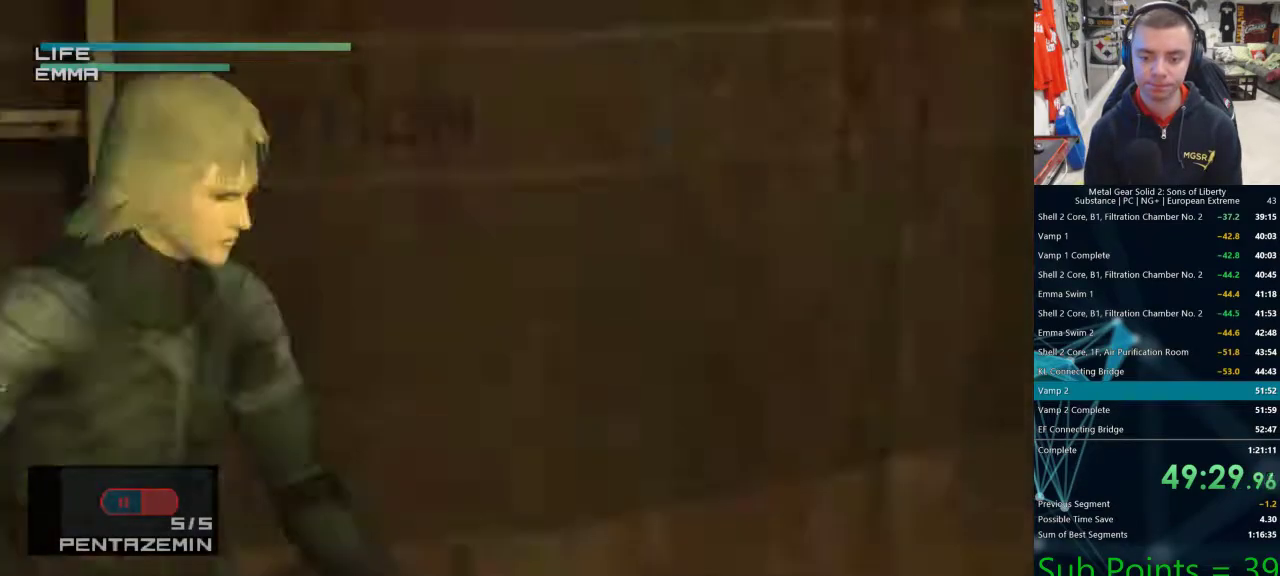
{"buttons": [], "left_stick": "down-right", "right_stick": "center", "events": [[467, "left_stick", "down-right"]]}
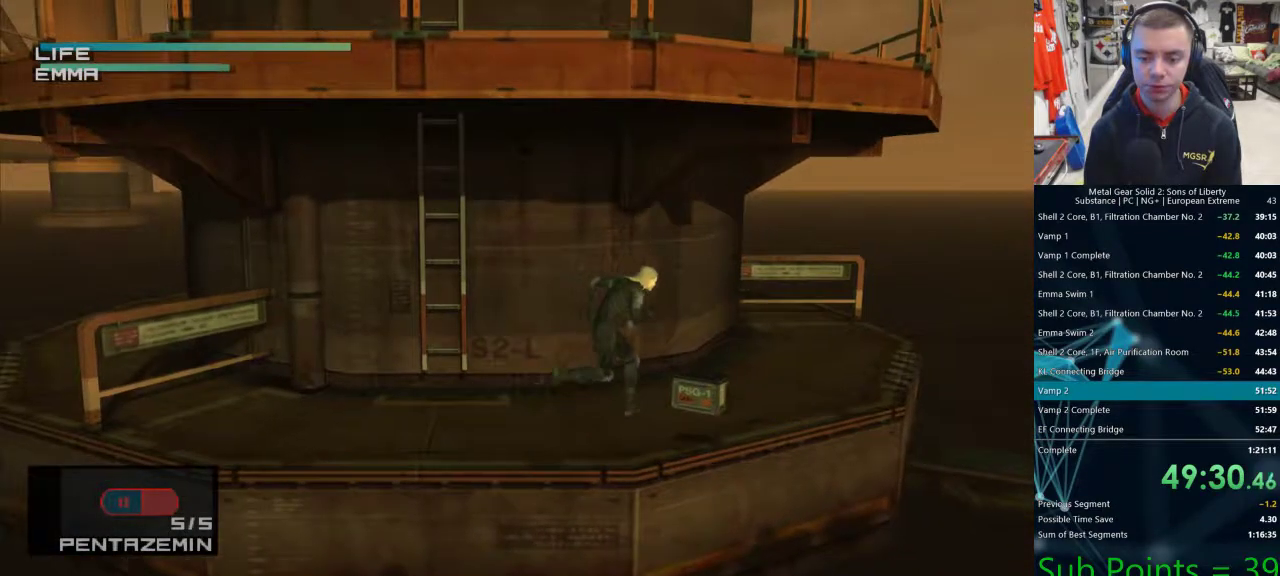
{"buttons": ["R1", "DPAD_RIGHT"], "left_stick": "left", "right_stick": "center", "events": [[250, "R1", "down"], [500, "DPAD_RIGHT", "down"], [500, "left_stick", "left"]]}
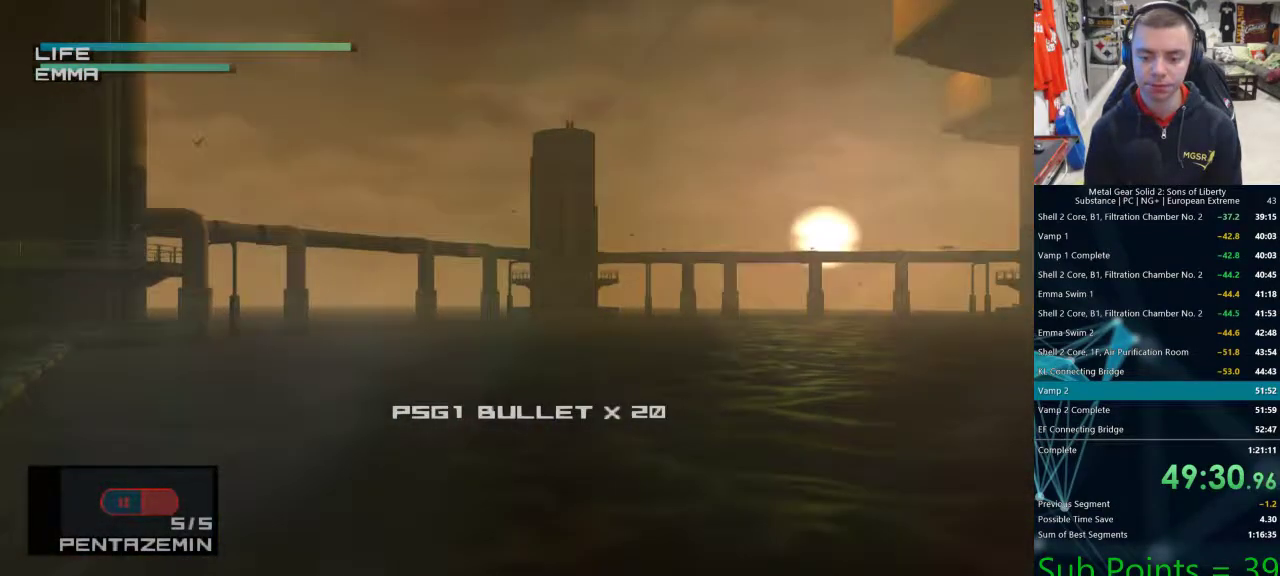
{"buttons": ["R1", "R2"], "left_stick": "center", "right_stick": "center", "events": [[150, "DPAD_RIGHT", "up"], [267, "DPAD_RIGHT", "down"], [267, "left_stick", "center"], [367, "DPAD_RIGHT", "up"], [383, "R1", "up"], [467, "R1", "down"], [467, "R2", "down"]]}
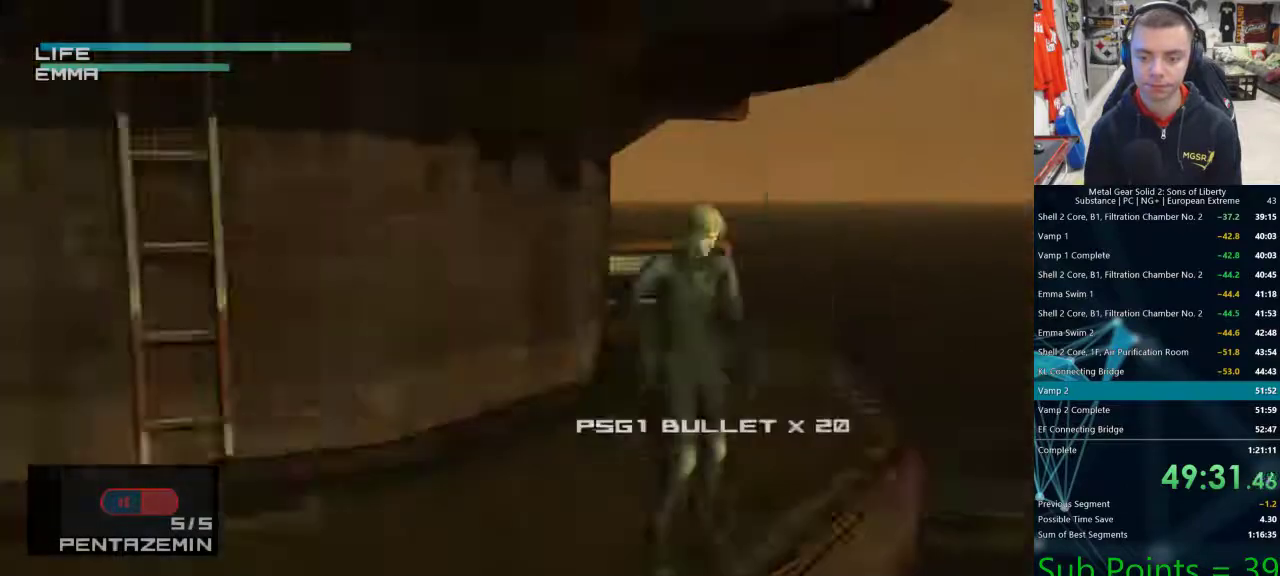
{"buttons": [], "left_stick": "center", "right_stick": "center", "events": [[33, "R1", "up"], [33, "R2", "up"], [350, "DPAD_UP", "down"], [483, "DPAD_UP", "up"]]}
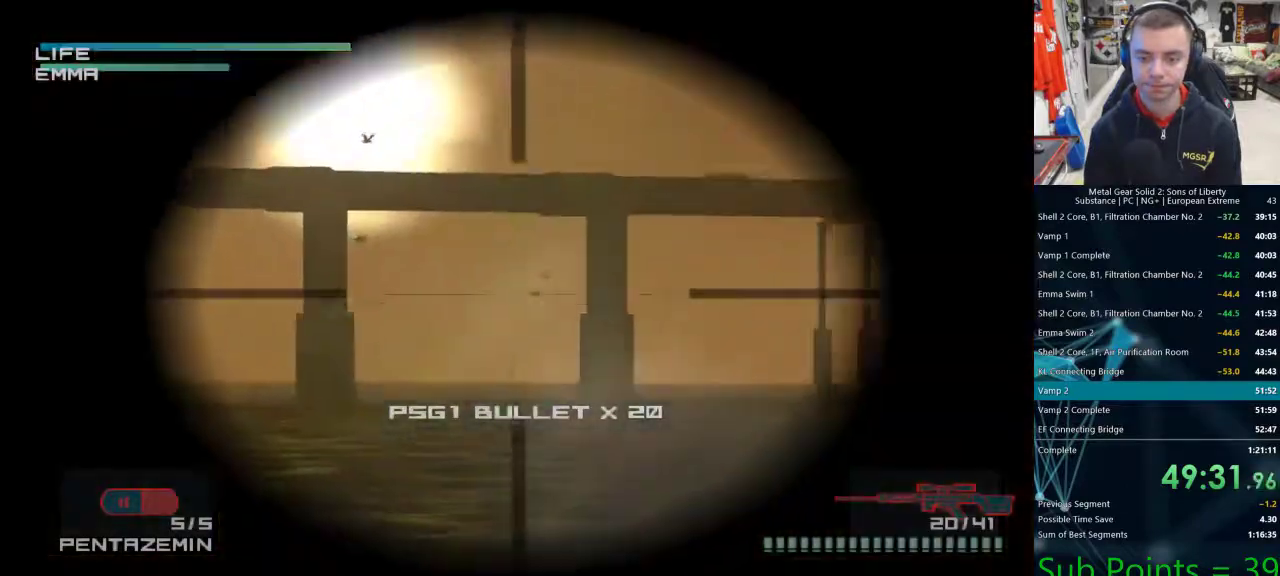
{"buttons": ["CIRCLE"], "left_stick": "center", "right_stick": "center", "events": [[83, "DPAD_LEFT", "down"], [183, "CIRCLE", "down"], [183, "DPAD_LEFT", "up"], [267, "DPAD_RIGHT", "down"], [450, "DPAD_RIGHT", "up"]]}
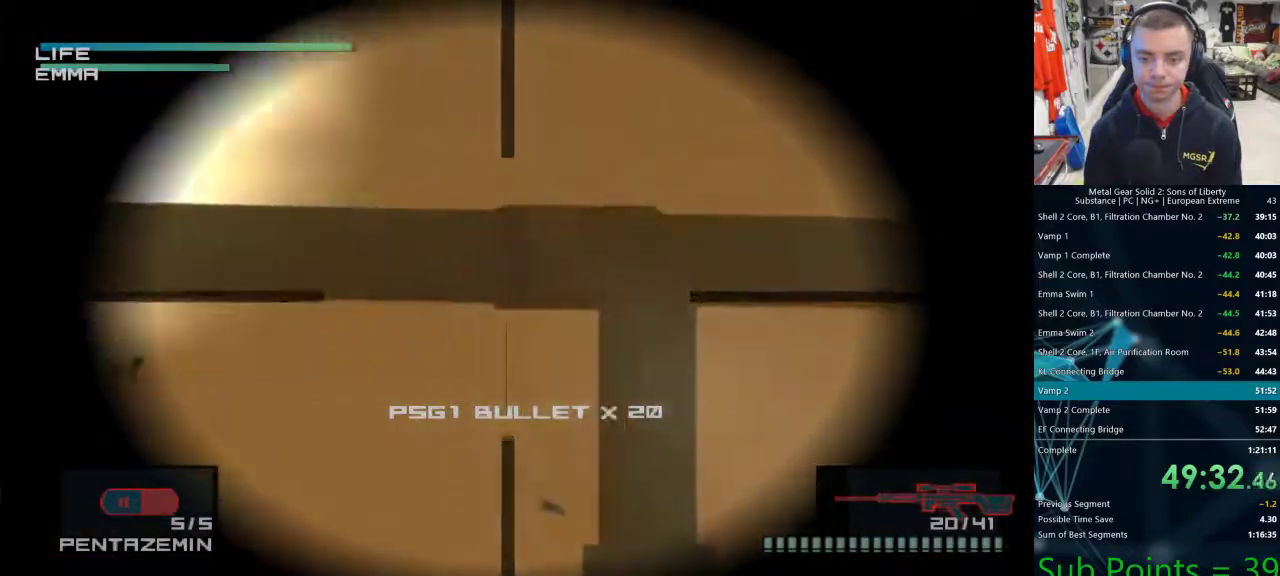
{"buttons": ["DPAD_RIGHT"], "left_stick": "center", "right_stick": "center", "events": [[50, "DPAD_RIGHT", "down"], [117, "CIRCLE", "up"], [283, "DPAD_RIGHT", "up"], [400, "DPAD_RIGHT", "down"]]}
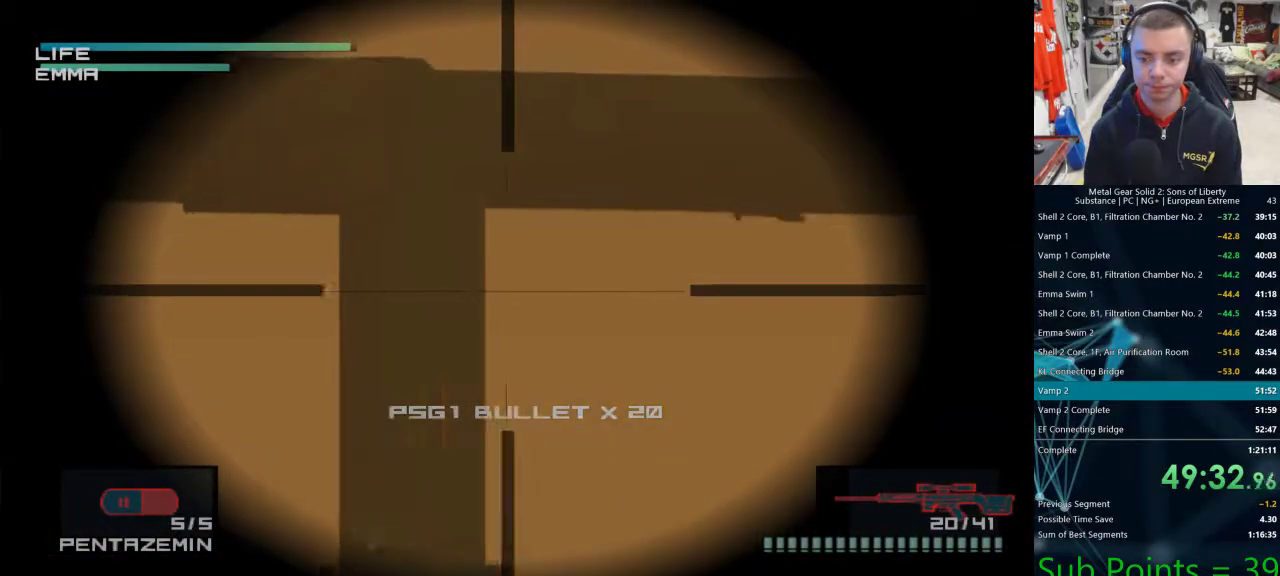
{"buttons": [], "left_stick": "center", "right_stick": "center", "events": [[17, "DPAD_RIGHT", "up"], [350, "DPAD_RIGHT", "down"], [450, "DPAD_RIGHT", "up"]]}
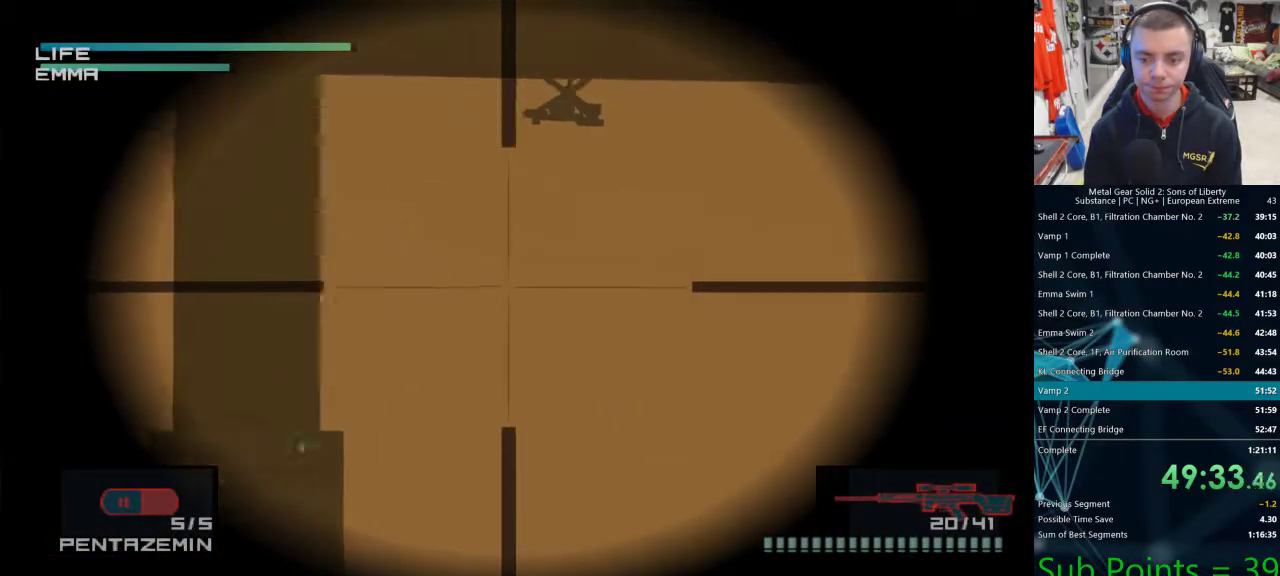
{"buttons": ["DPAD_LEFT"], "left_stick": "center", "right_stick": "center", "events": [[50, "DPAD_UP", "down"], [183, "DPAD_UP", "up"], [250, "DPAD_UP", "down"], [367, "DPAD_UP", "up"], [500, "DPAD_LEFT", "down"]]}
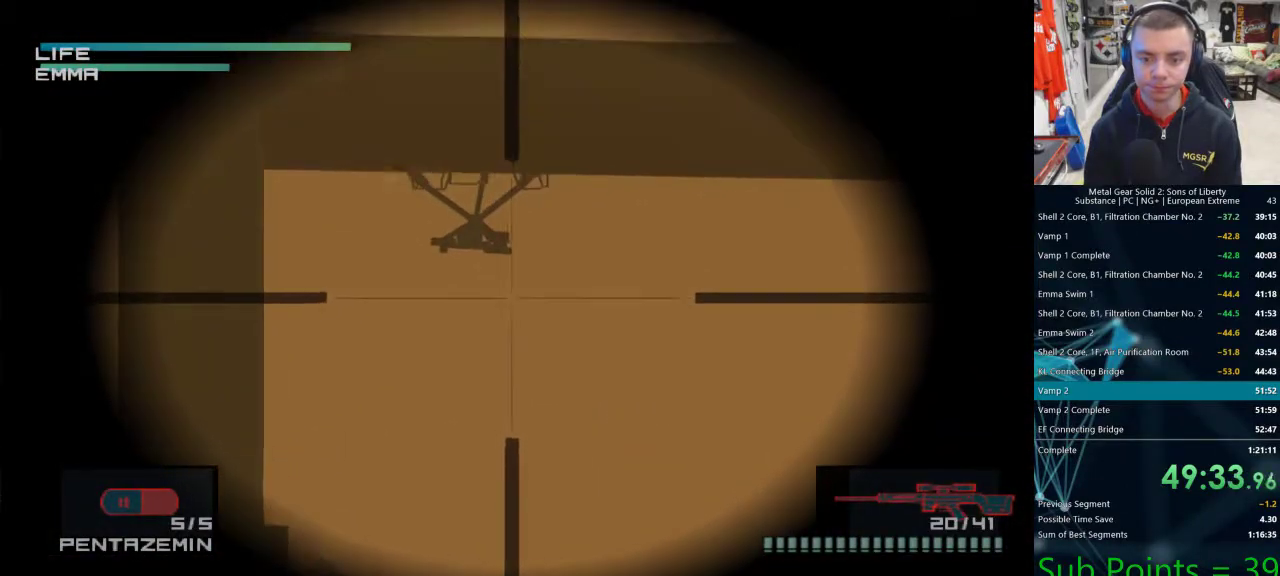
{"buttons": ["SQUARE"], "left_stick": "center", "right_stick": "center", "events": [[100, "DPAD_LEFT", "up"], [100, "SQUARE", "down"], [150, "SQUARE", "up"], [233, "SQUARE", "down"], [283, "SQUARE", "up"], [317, "DPAD_UP", "down"], [333, "DPAD_RIGHT", "down"], [333, "DPAD_UP", "up"], [367, "DPAD_RIGHT", "up"], [367, "SQUARE", "down"], [400, "SQUARE", "up"], [467, "SQUARE", "down"]]}
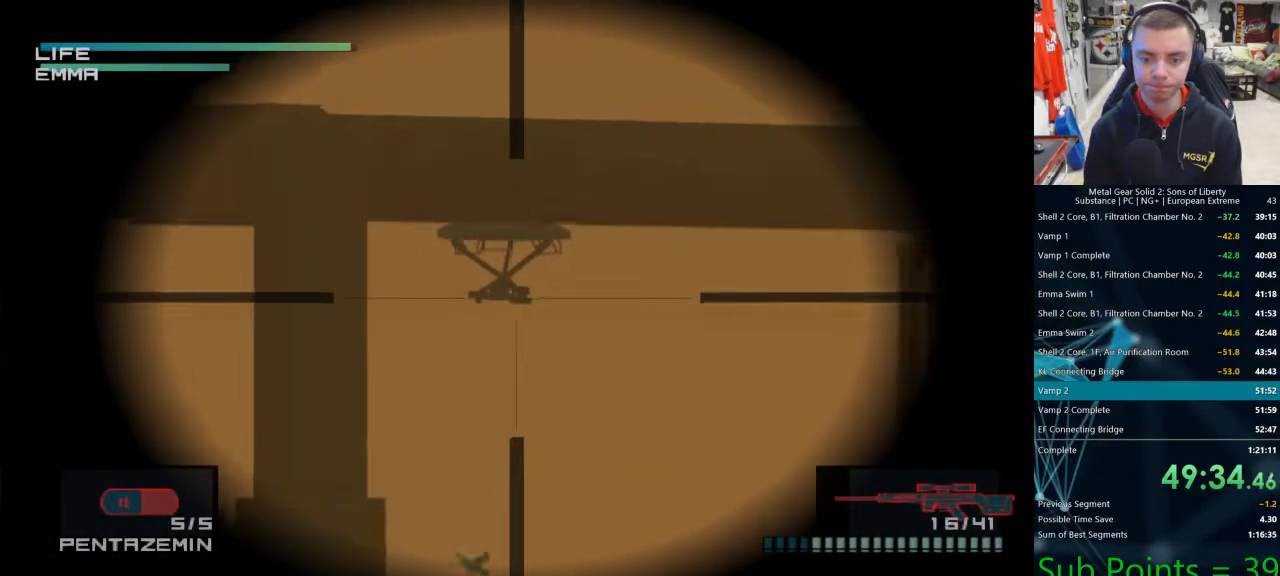
{"buttons": [], "left_stick": "center", "right_stick": "center", "events": [[33, "SQUARE", "up"], [83, "SQUARE", "down"], [133, "DPAD_LEFT", "down"], [150, "SQUARE", "up"], [233, "DPAD_LEFT", "up"]]}
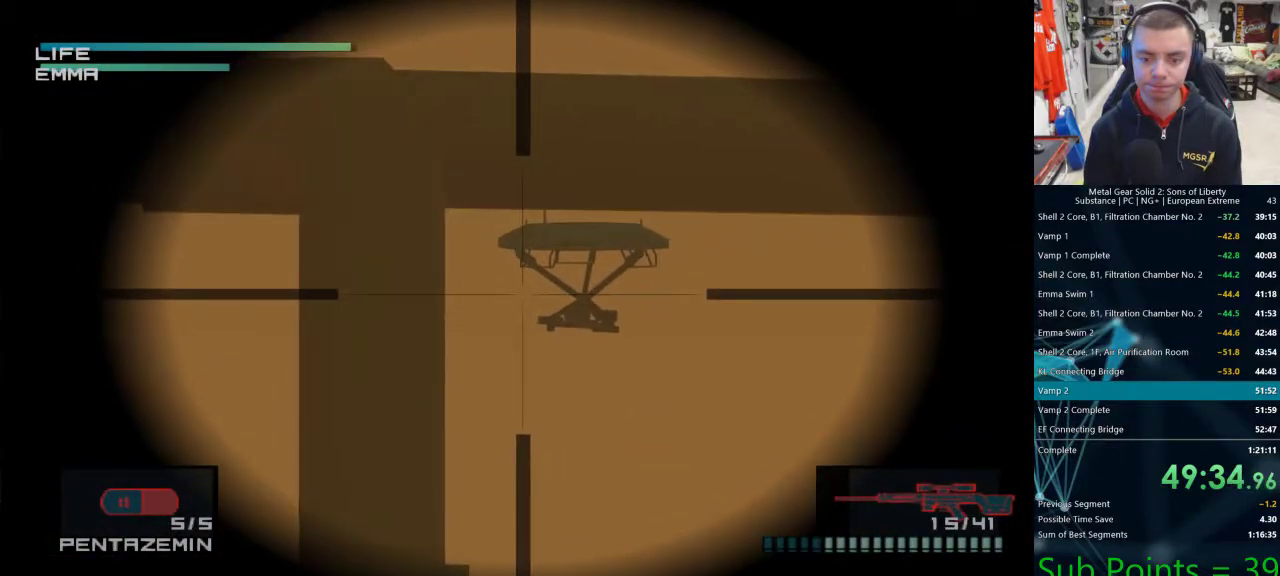
{"buttons": ["DPAD_DOWN"], "left_stick": "center", "right_stick": "center", "events": [[150, "SQUARE", "down"], [200, "SQUARE", "up"], [267, "SQUARE", "down"], [300, "DPAD_RIGHT", "down"], [333, "SQUARE", "up"], [383, "SQUARE", "down"], [417, "DPAD_RIGHT", "up"], [450, "SQUARE", "up"], [483, "DPAD_DOWN", "down"]]}
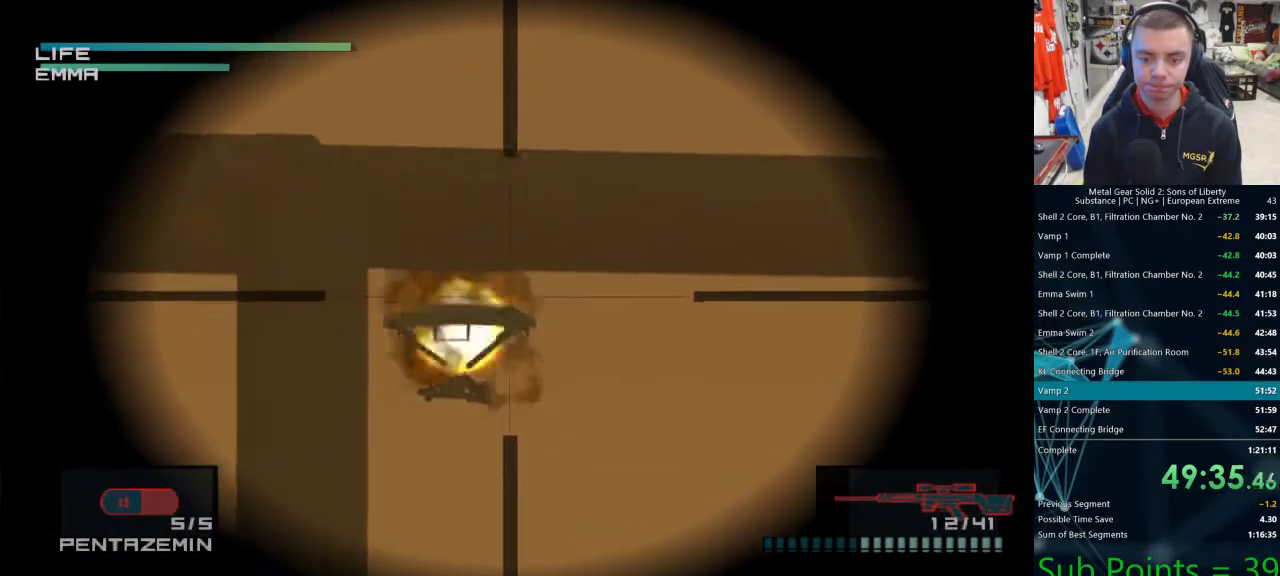
{"buttons": [], "left_stick": "center", "right_stick": "center", "events": [[17, "SQUARE", "down"], [67, "SQUARE", "up"], [83, "SQUARE", "down"], [100, "SQUARE", "up"], [117, "SQUARE", "down"], [133, "DPAD_DOWN", "up"], [200, "DPAD_LEFT", "down"], [200, "SQUARE", "up"], [300, "DPAD_LEFT", "up"], [450, "R1", "down"], [450, "R2", "down"], [500, "R1", "up"], [500, "R2", "up"]]}
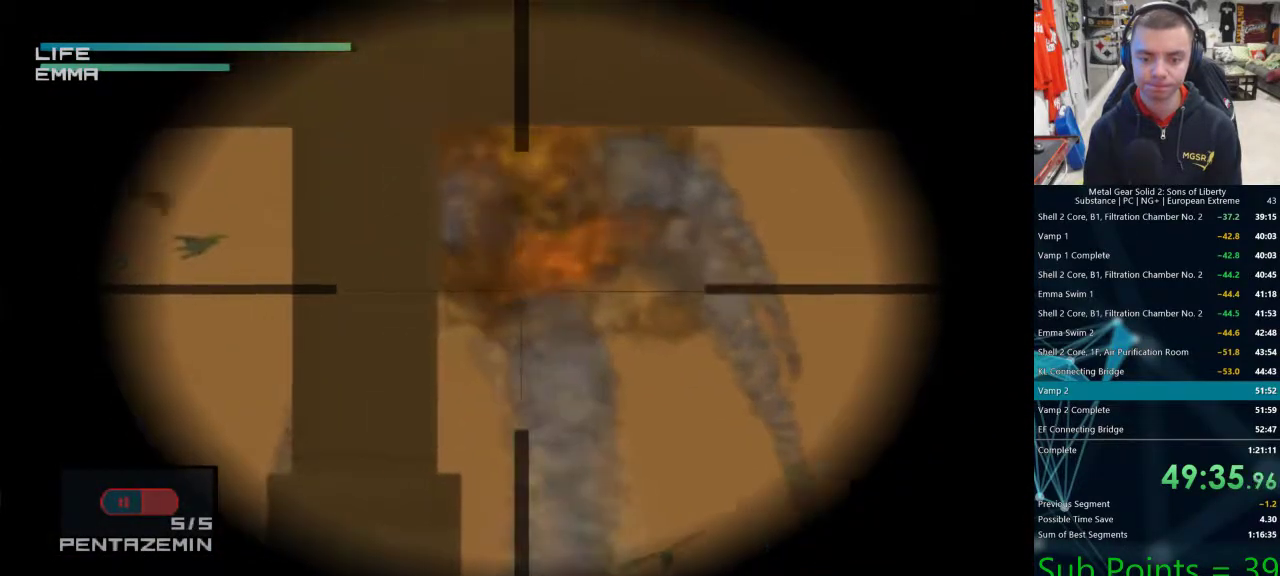
{"buttons": ["R1", "DPAD_LEFT"], "left_stick": "center", "right_stick": "center", "events": [[150, "R1", "down"], [383, "DPAD_LEFT", "down"]]}
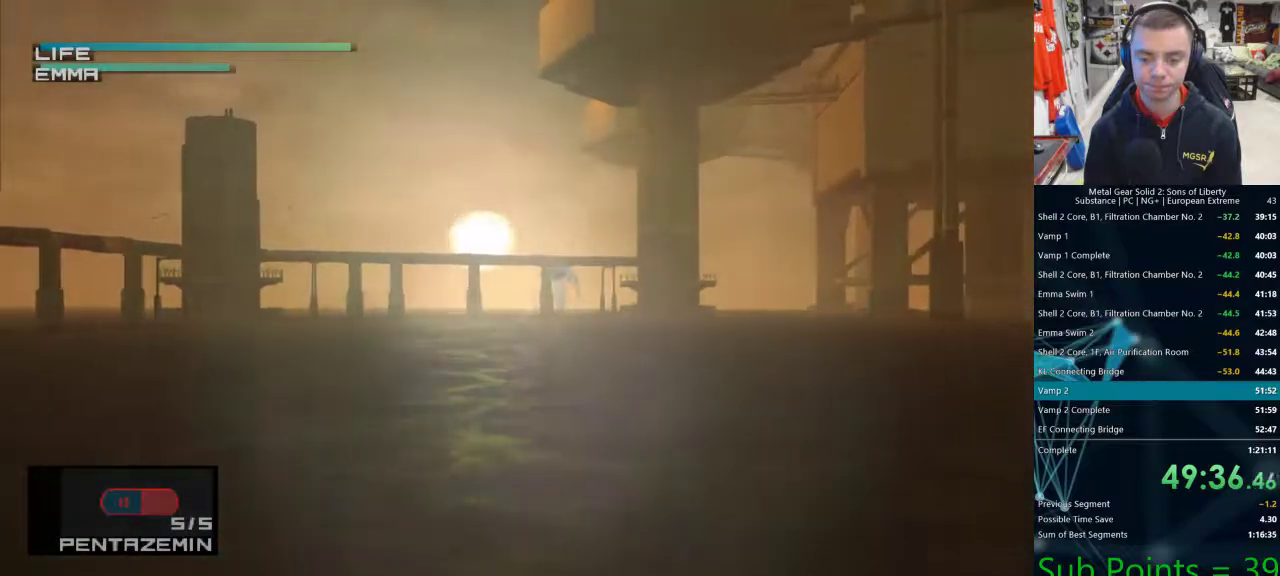
{"buttons": ["R1"], "left_stick": "center", "right_stick": "center", "events": [[67, "DPAD_LEFT", "up"]]}
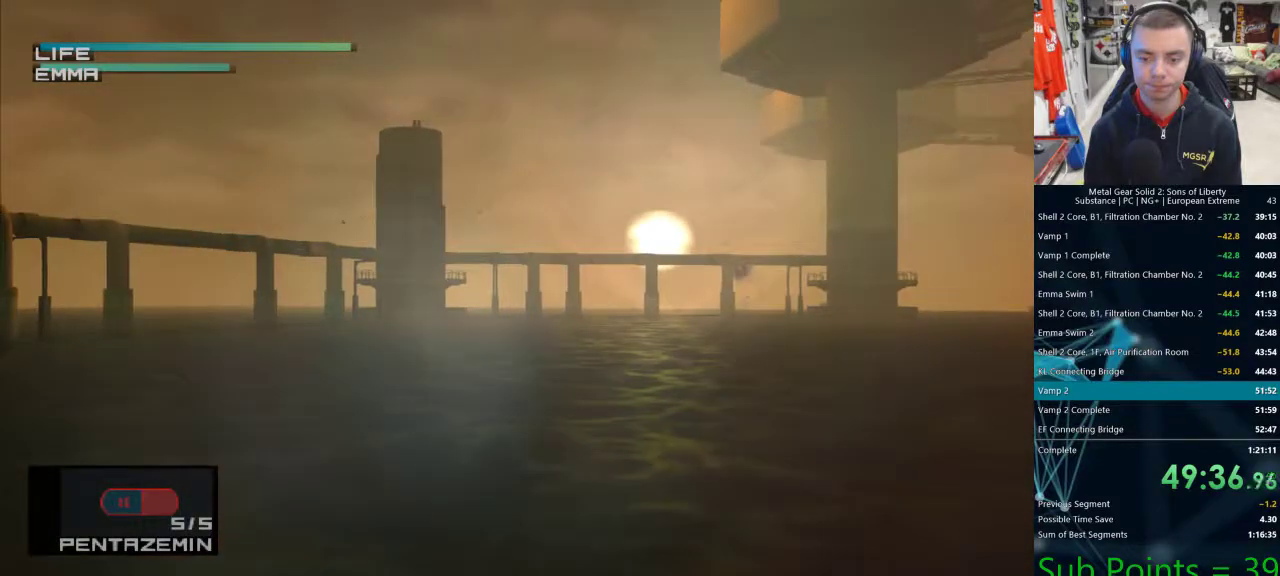
{"buttons": ["R1"], "left_stick": "center", "right_stick": "center", "events": [[200, "DPAD_LEFT", "down"], [283, "DPAD_LEFT", "up"]]}
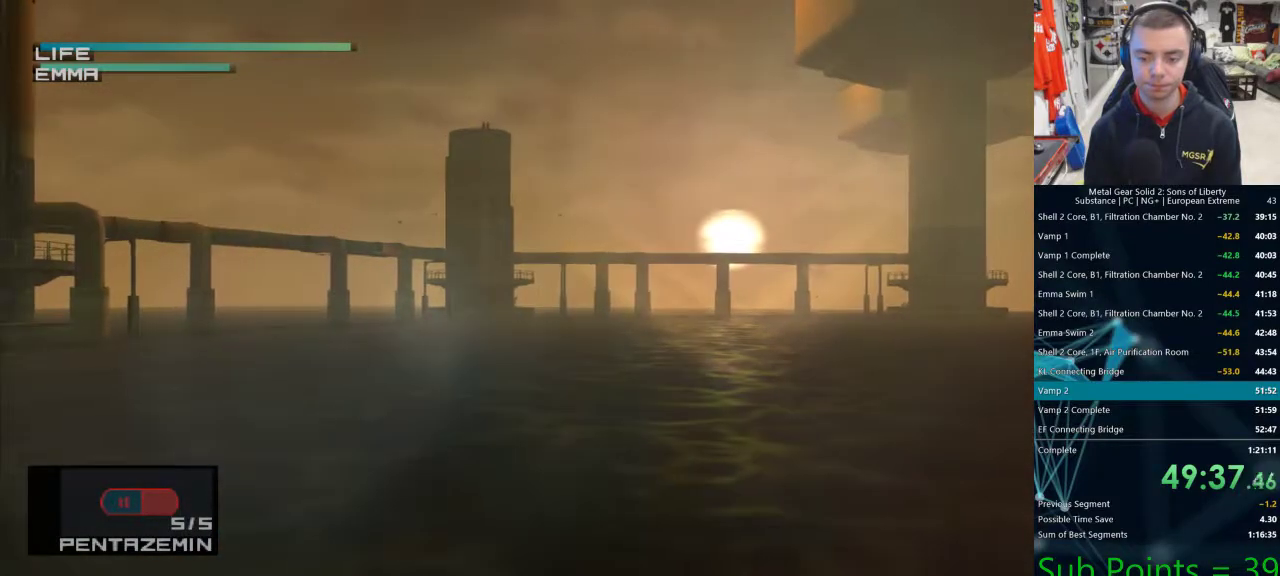
{"buttons": ["R1", "DPAD_RIGHT"], "left_stick": "center", "right_stick": "center", "events": [[367, "DPAD_RIGHT", "down"]]}
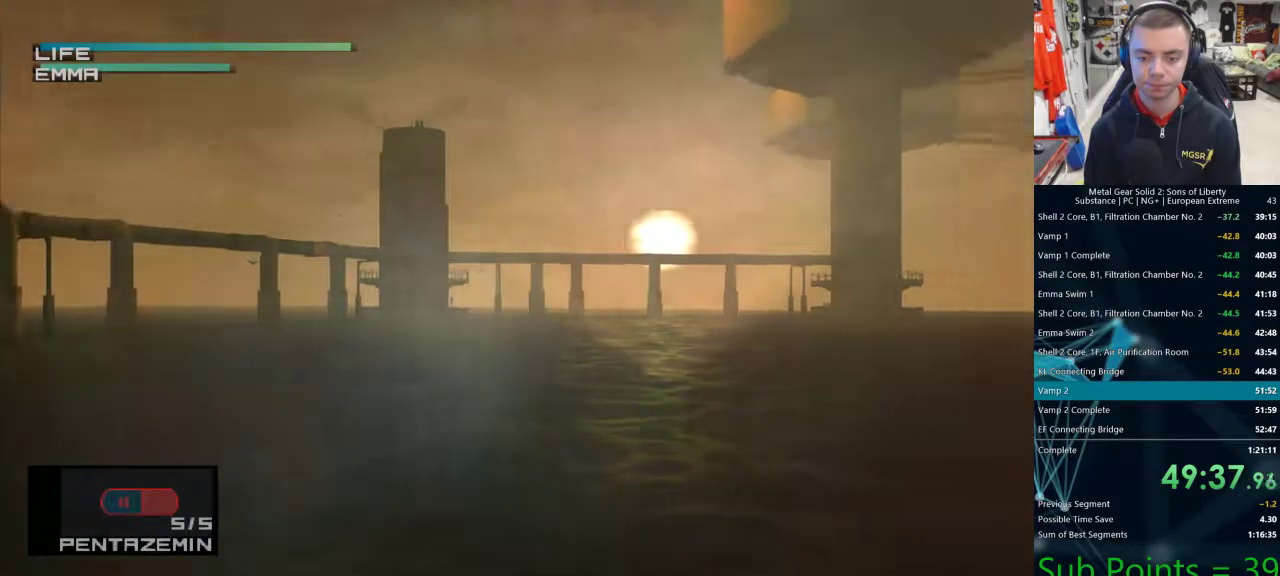
{"buttons": ["SQUARE"], "left_stick": "center", "right_stick": "center", "events": [[100, "DPAD_RIGHT", "up"], [183, "R1", "up"], [233, "R1", "down"], [233, "R2", "down"], [300, "R1", "up"], [300, "R2", "up"], [500, "SQUARE", "down"]]}
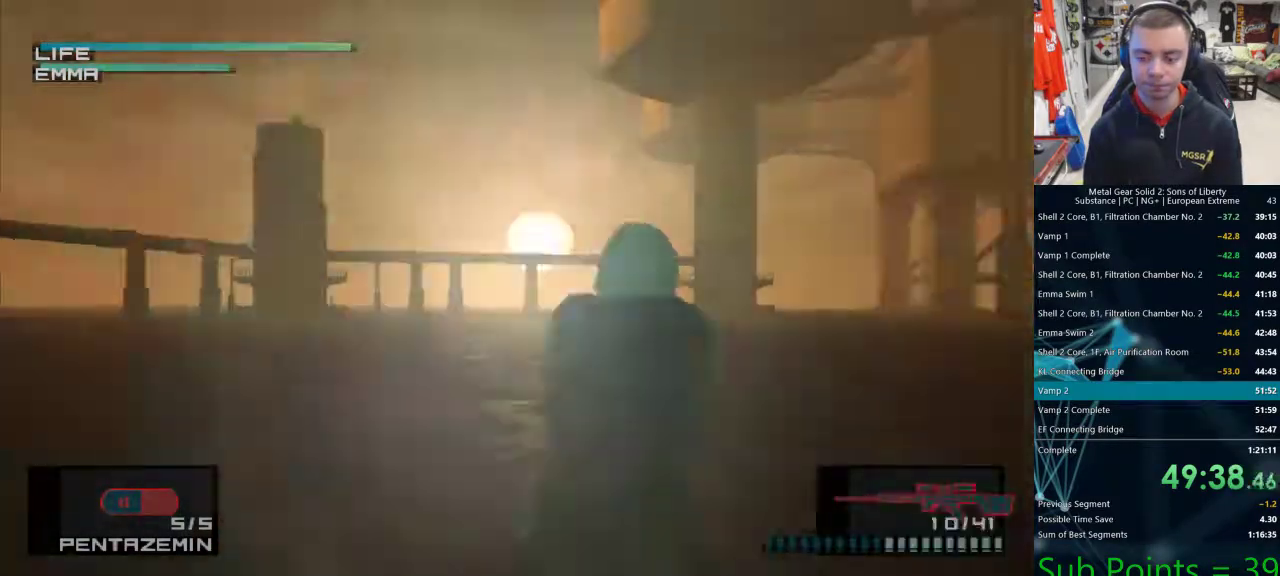
{"buttons": ["SQUARE"], "left_stick": "center", "right_stick": "center", "events": [[67, "SQUARE", "up"], [117, "SQUARE", "down"], [150, "SQUARE", "up"], [200, "SQUARE", "down"], [333, "SQUARE", "up"], [383, "SQUARE", "down"]]}
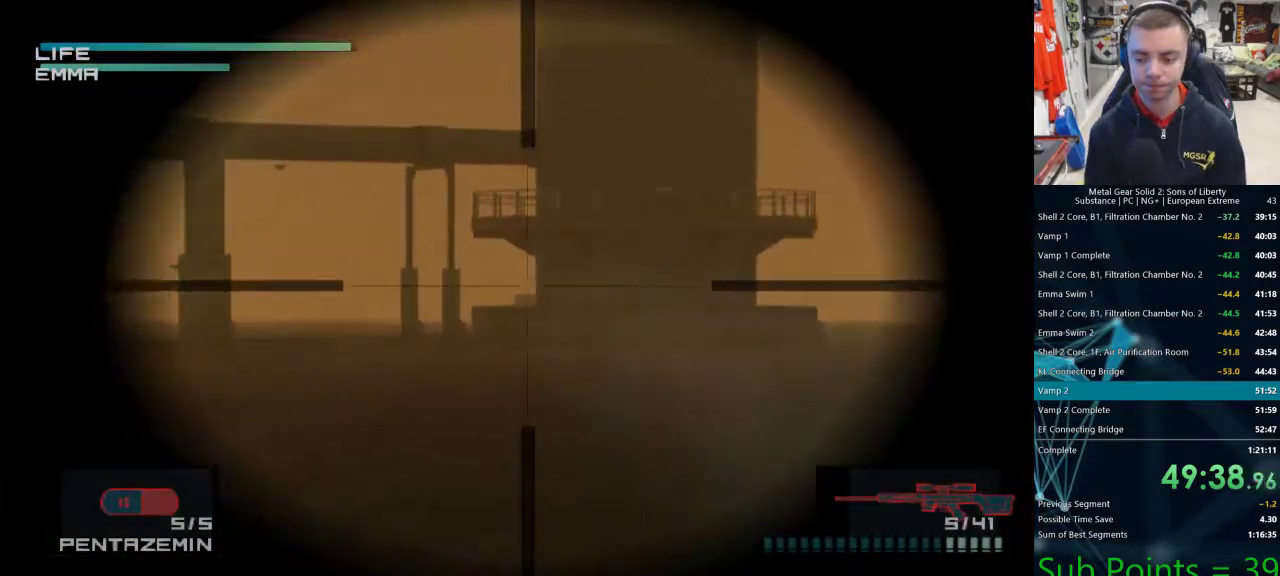
{"buttons": [], "left_stick": "center", "right_stick": "center", "events": [[17, "SQUARE", "up"], [50, "SQUARE", "down"], [100, "SQUARE", "up"], [283, "R1", "down"], [283, "R2", "down"], [300, "R1", "up"], [300, "R2", "up"]]}
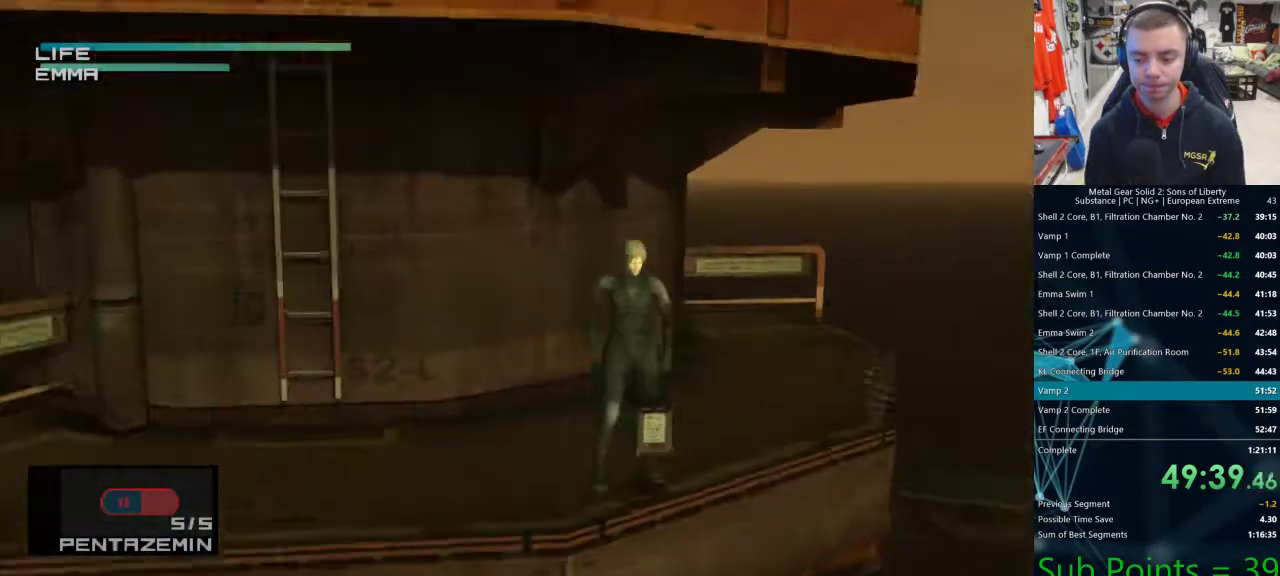
{"buttons": ["R1"], "left_stick": "center", "right_stick": "center", "events": [[350, "R1", "down"]]}
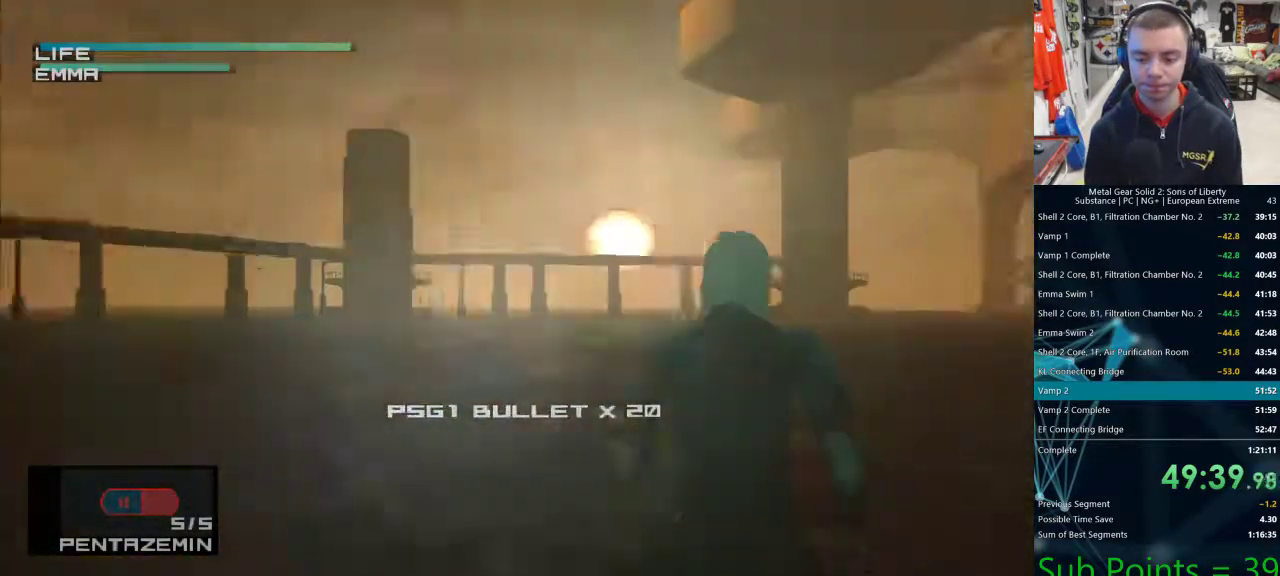
{"buttons": ["R1"], "left_stick": "center", "right_stick": "center", "events": [[33, "DPAD_LEFT", "down"], [217, "DPAD_LEFT", "up"]]}